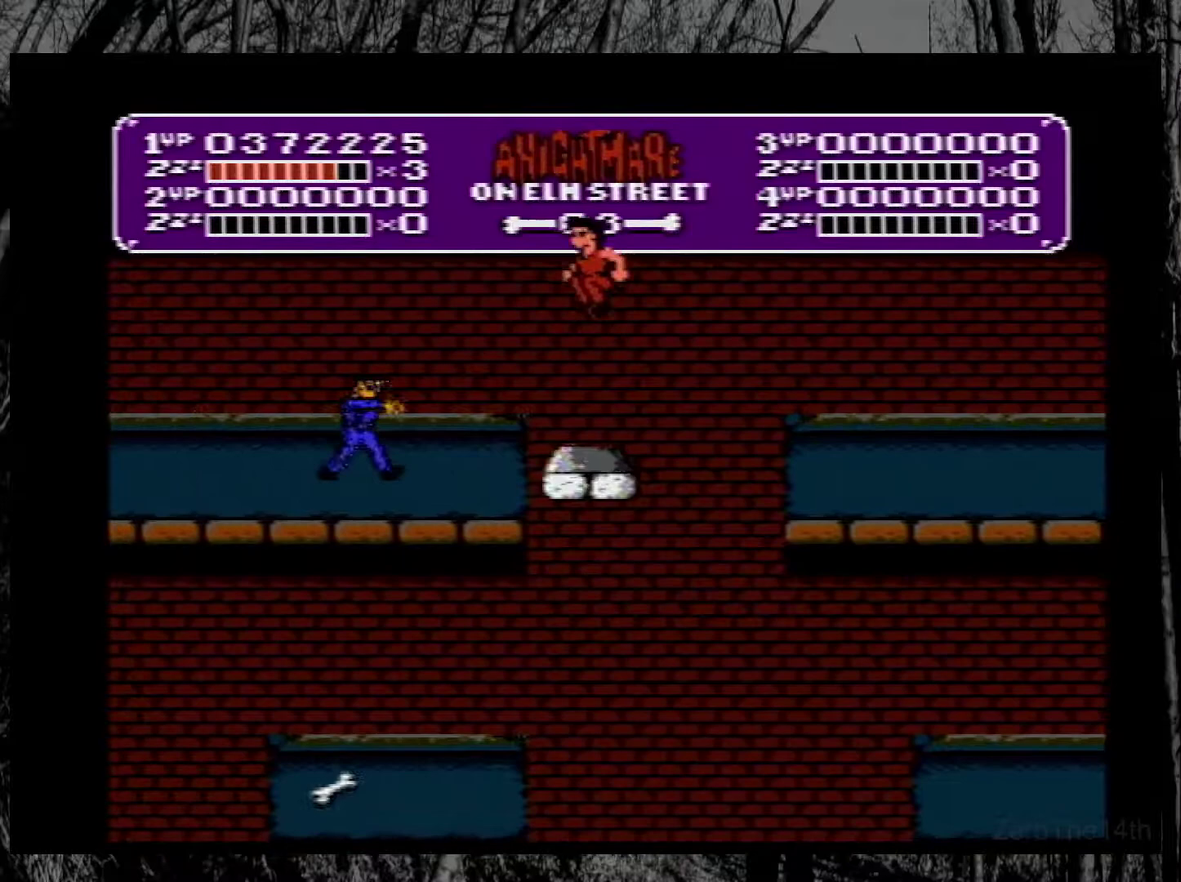
Gameplay with a controller (Nintendo layout); each line is a JSON object with the inputs held at the frame after it. "events" lists button and stick changes between this image and that frame as [ms after this image, input, new state], when the widget could be followed in between. Not read: L3 R3.
{"buttons": [], "events": [[33, "DPAD_RIGHT", "down"], [167, "DPAD_RIGHT", "up"], [233, "DPAD_LEFT", "down"], [350, "DPAD_LEFT", "up"]]}
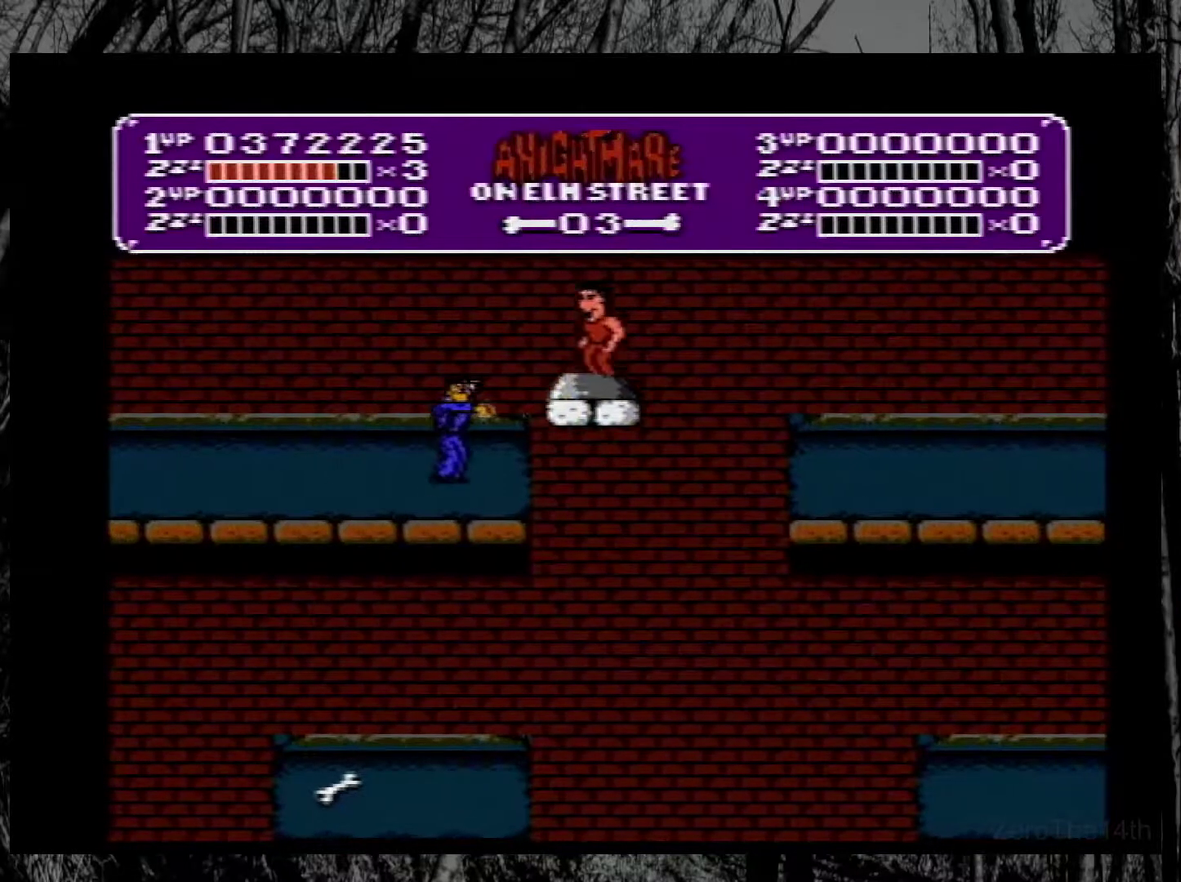
{"buttons": [], "events": [[333, "B", "down"], [467, "B", "up"]]}
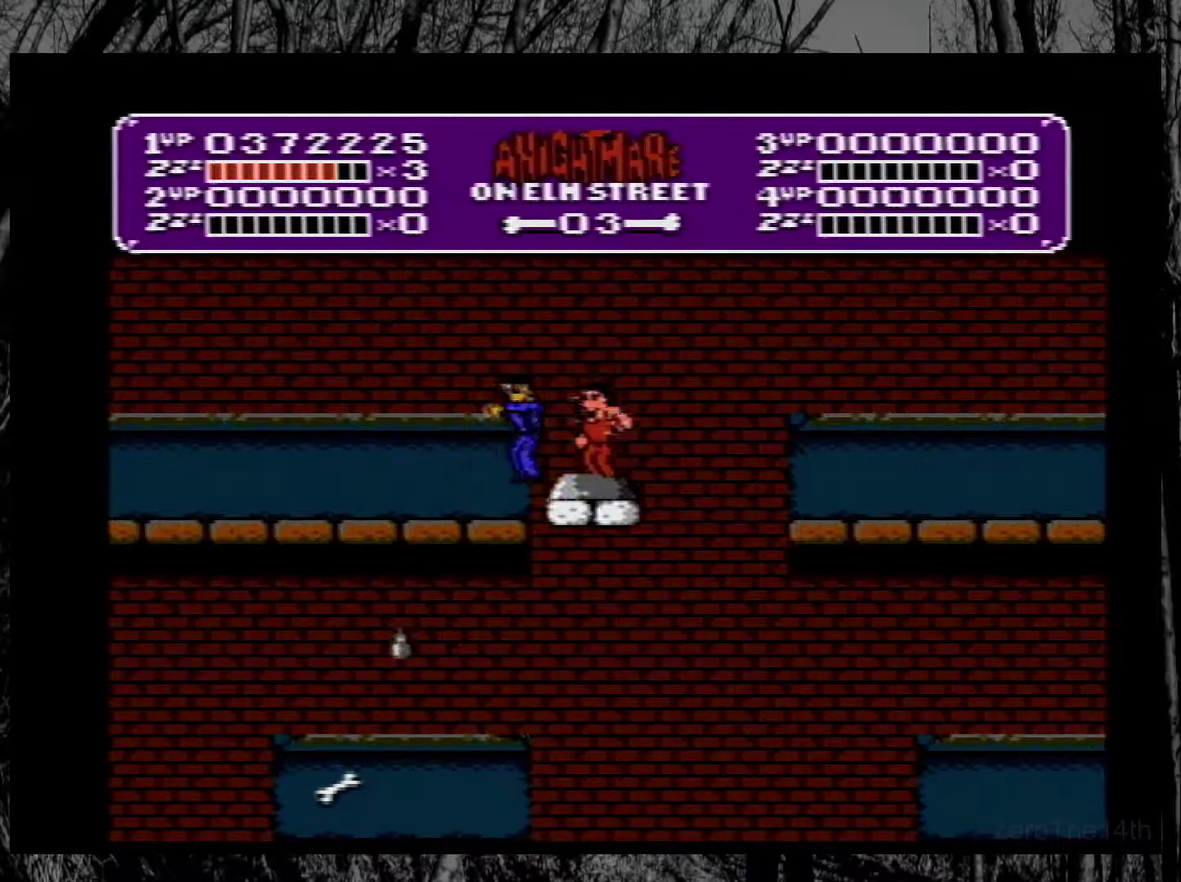
{"buttons": ["DPAD_LEFT"], "events": [[450, "DPAD_LEFT", "down"]]}
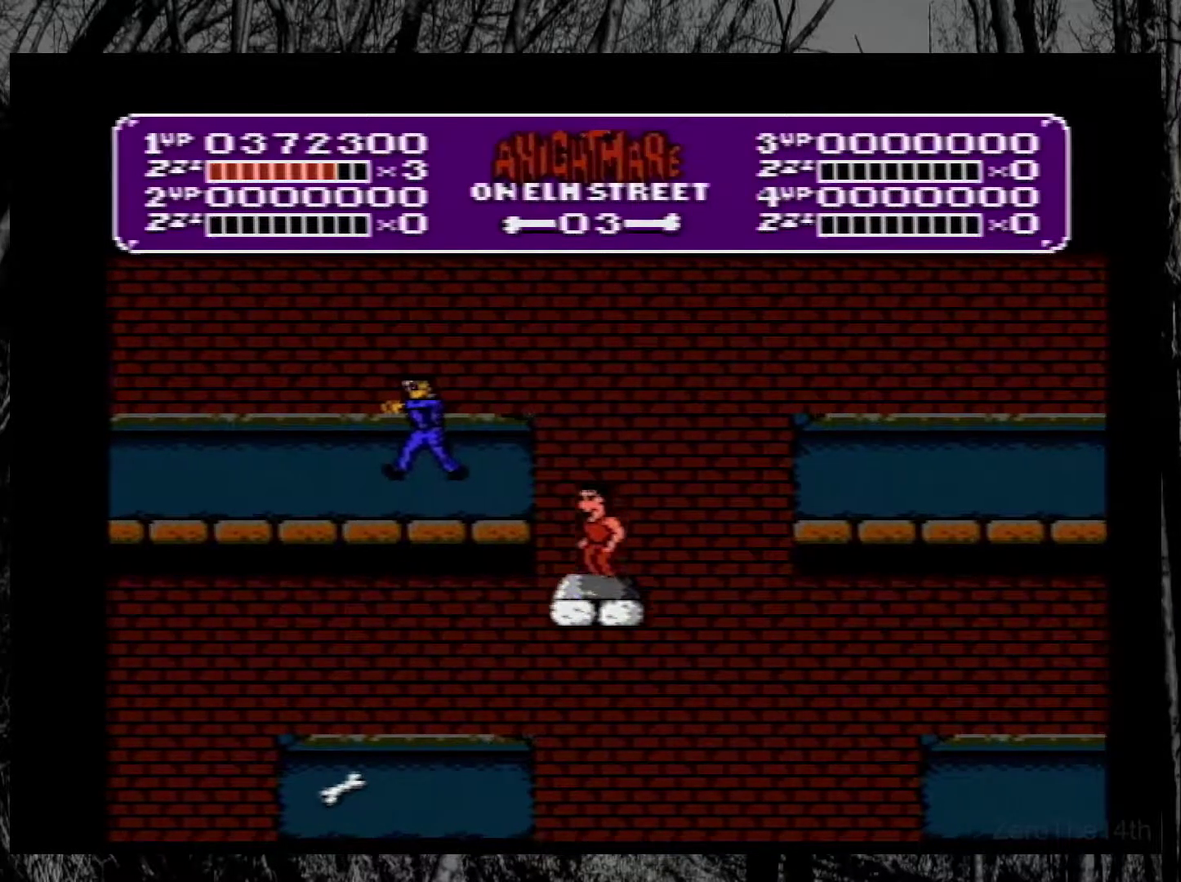
{"buttons": ["DPAD_LEFT"], "events": []}
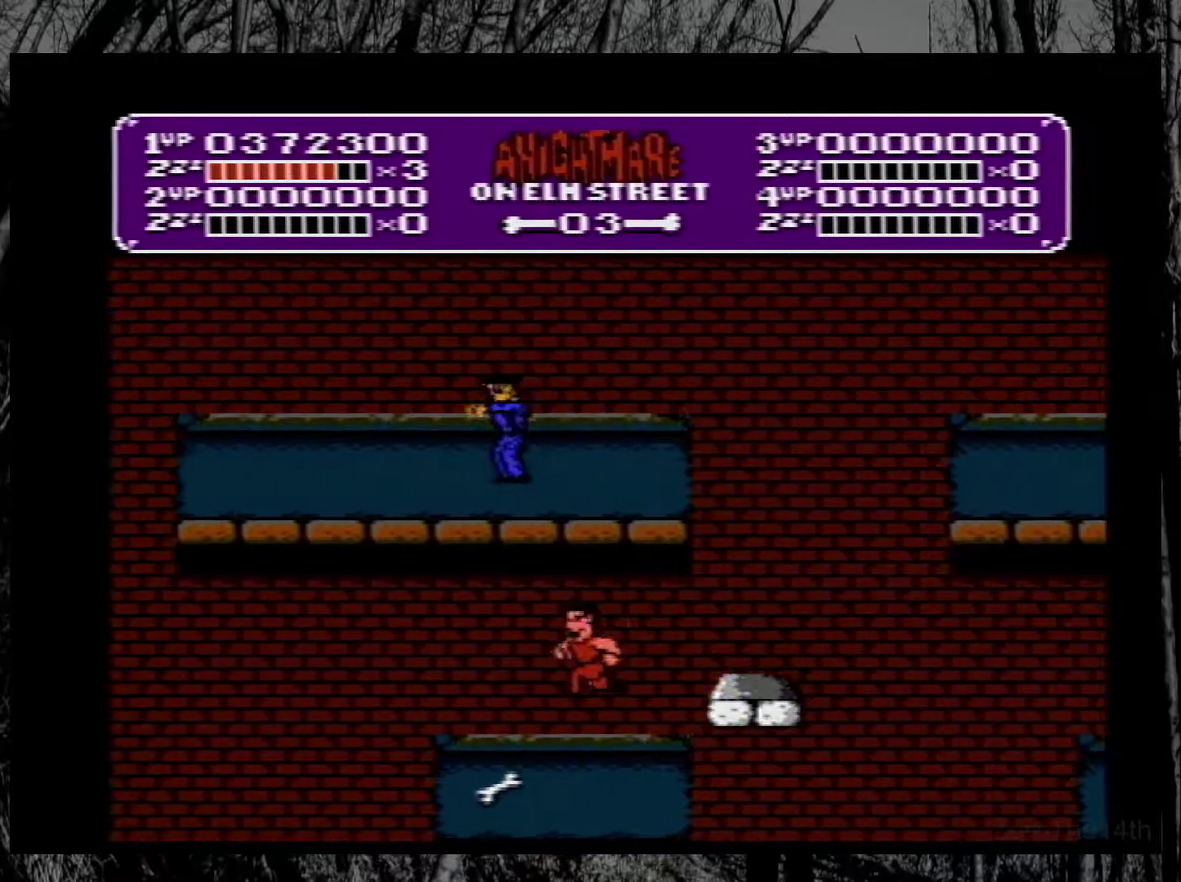
{"buttons": [], "events": [[117, "DPAD_LEFT", "up"], [283, "DPAD_RIGHT", "down"], [383, "DPAD_RIGHT", "up"]]}
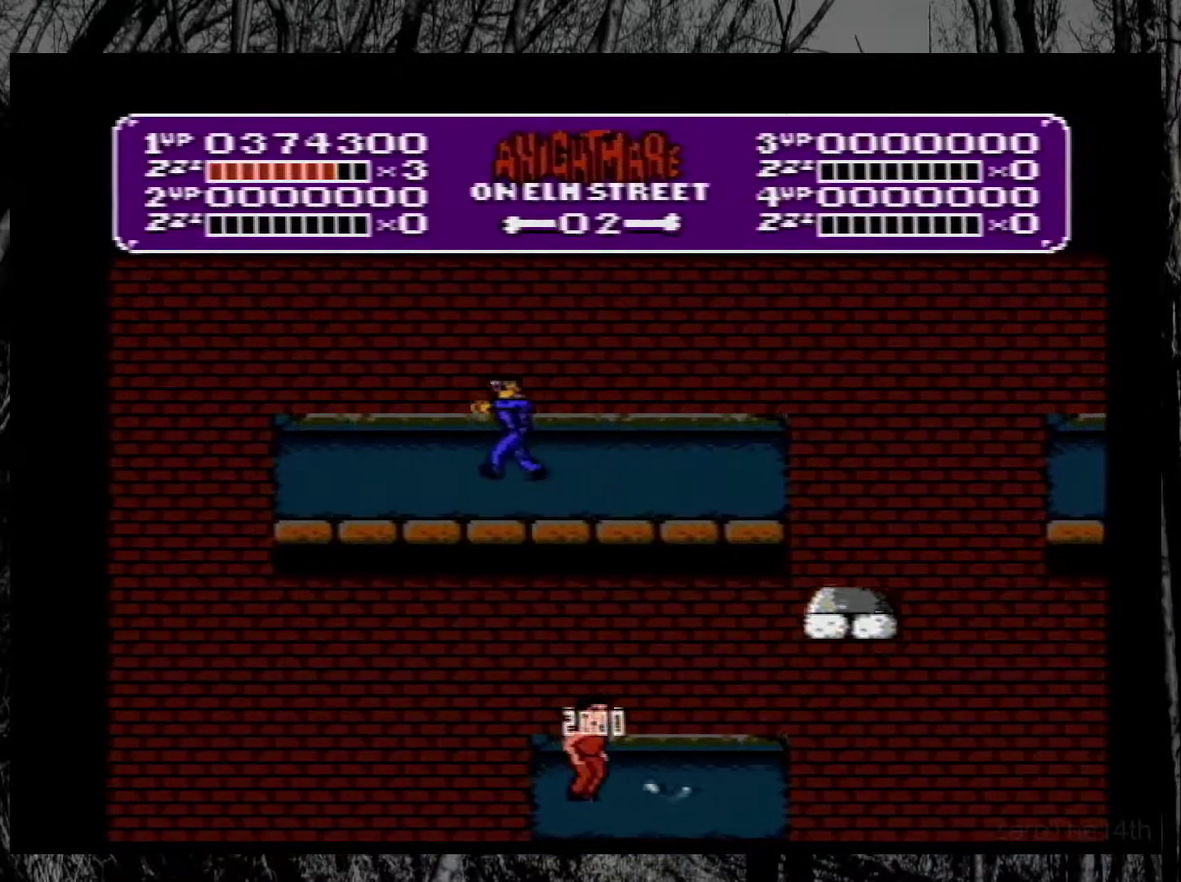
{"buttons": [], "events": [[67, "DPAD_RIGHT", "down"], [417, "DPAD_RIGHT", "up"]]}
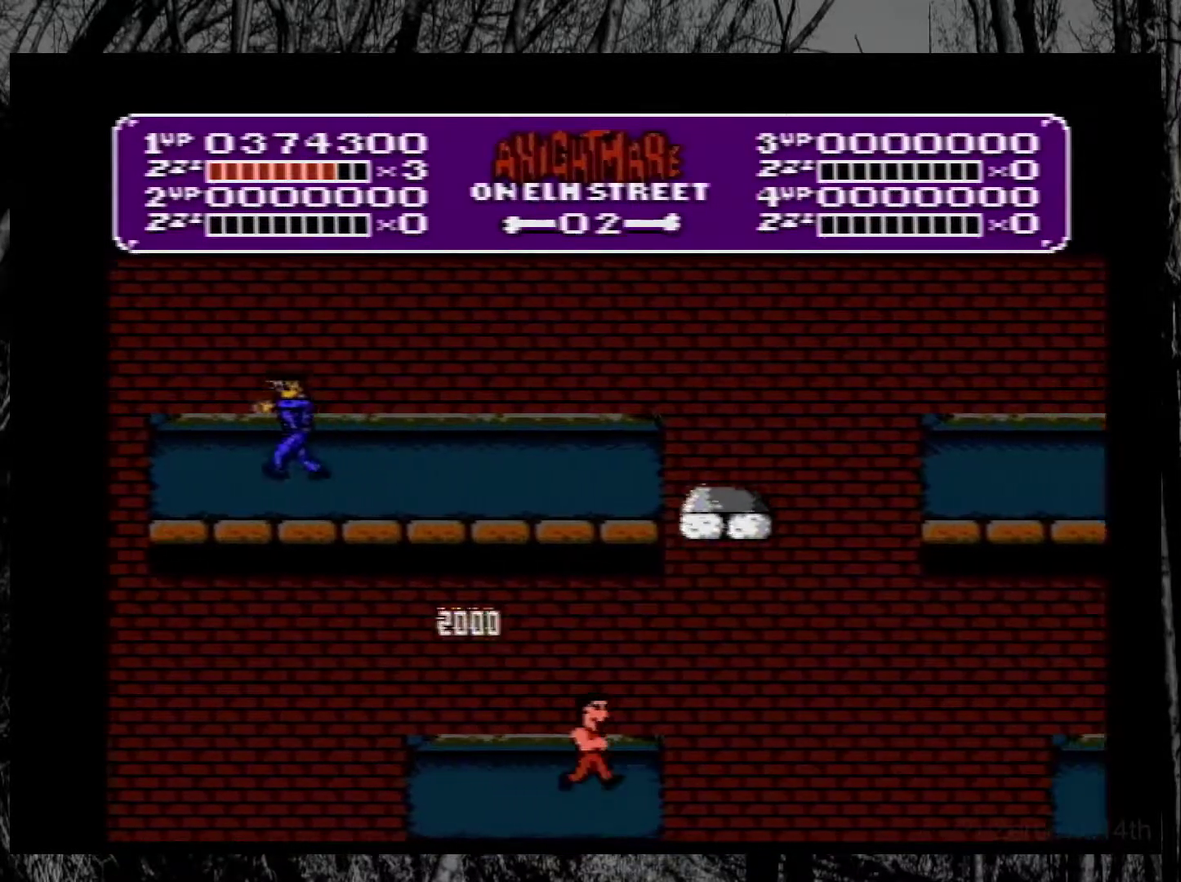
{"buttons": [], "events": [[167, "DPAD_LEFT", "down"], [250, "DPAD_LEFT", "up"], [417, "DPAD_RIGHT", "down"], [483, "DPAD_RIGHT", "up"]]}
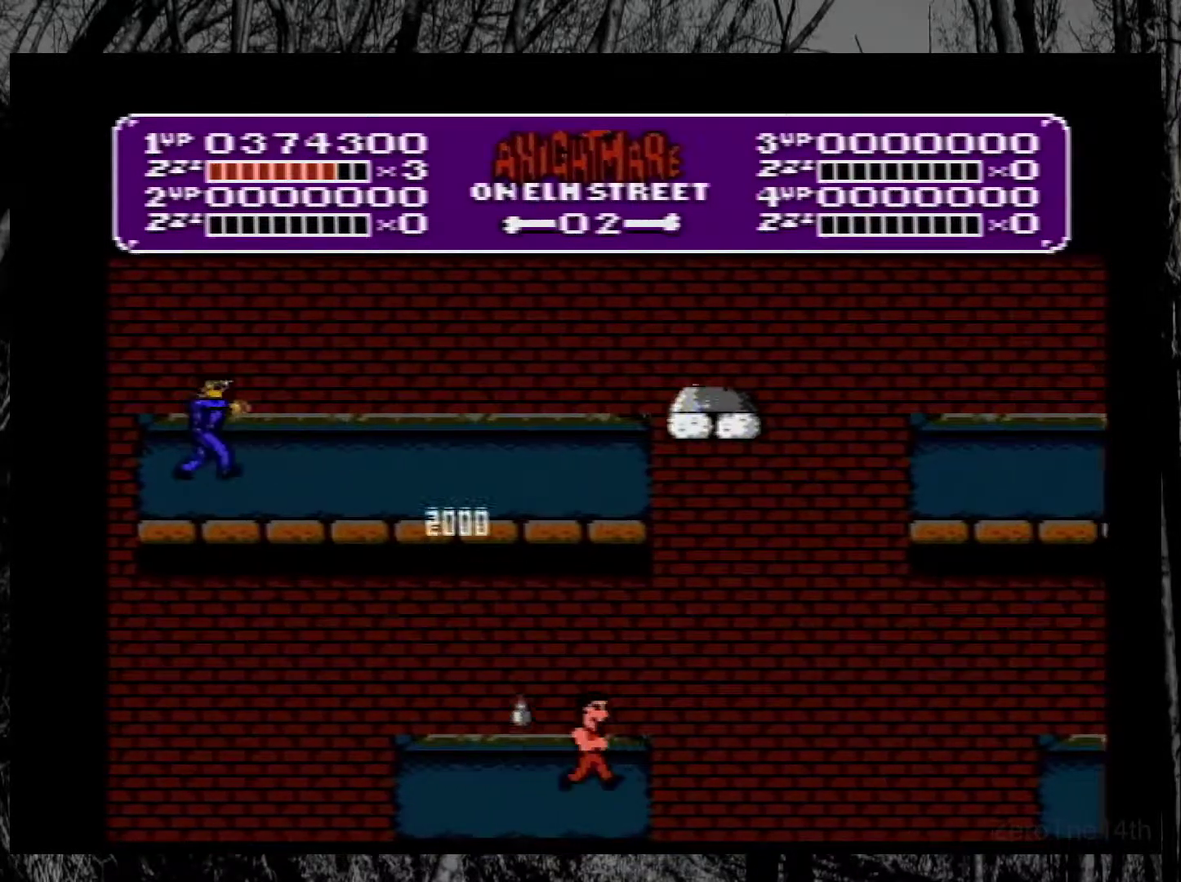
{"buttons": [], "events": []}
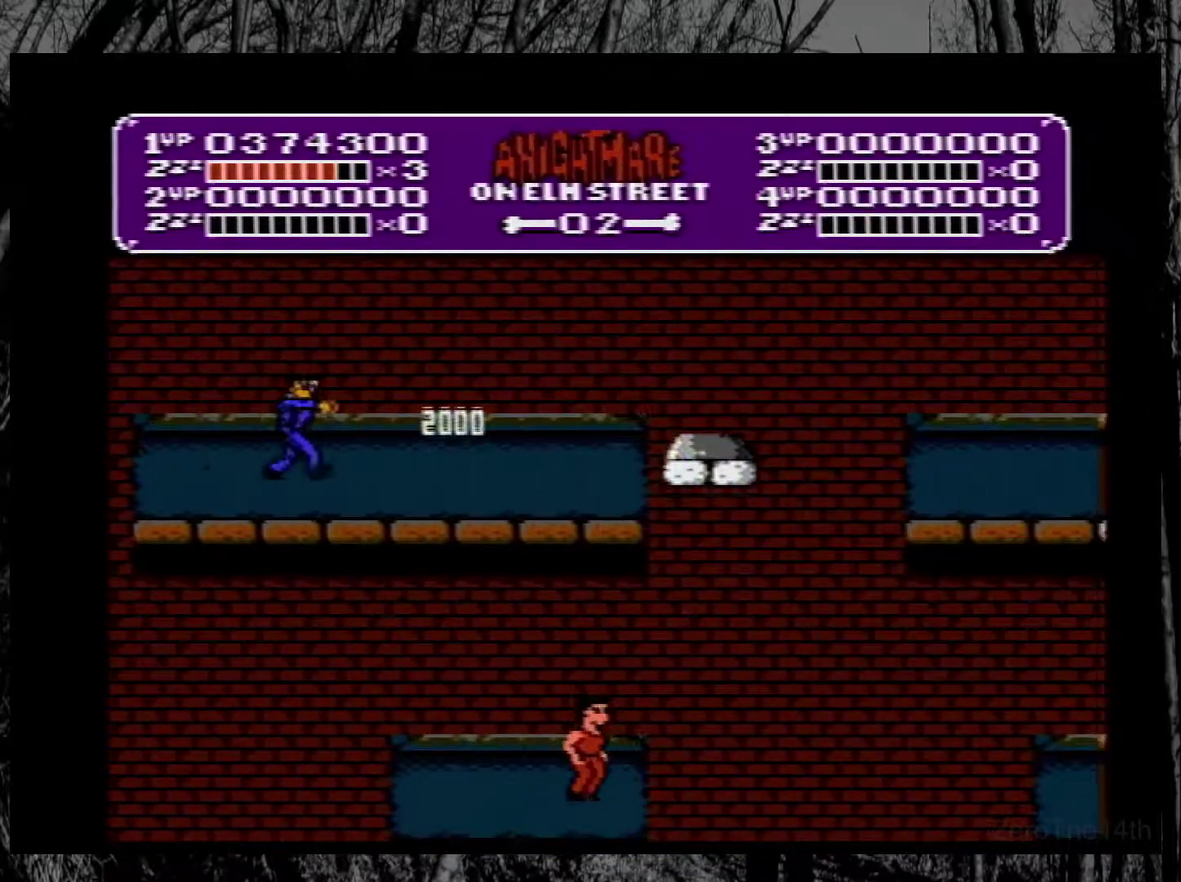
{"buttons": [], "events": []}
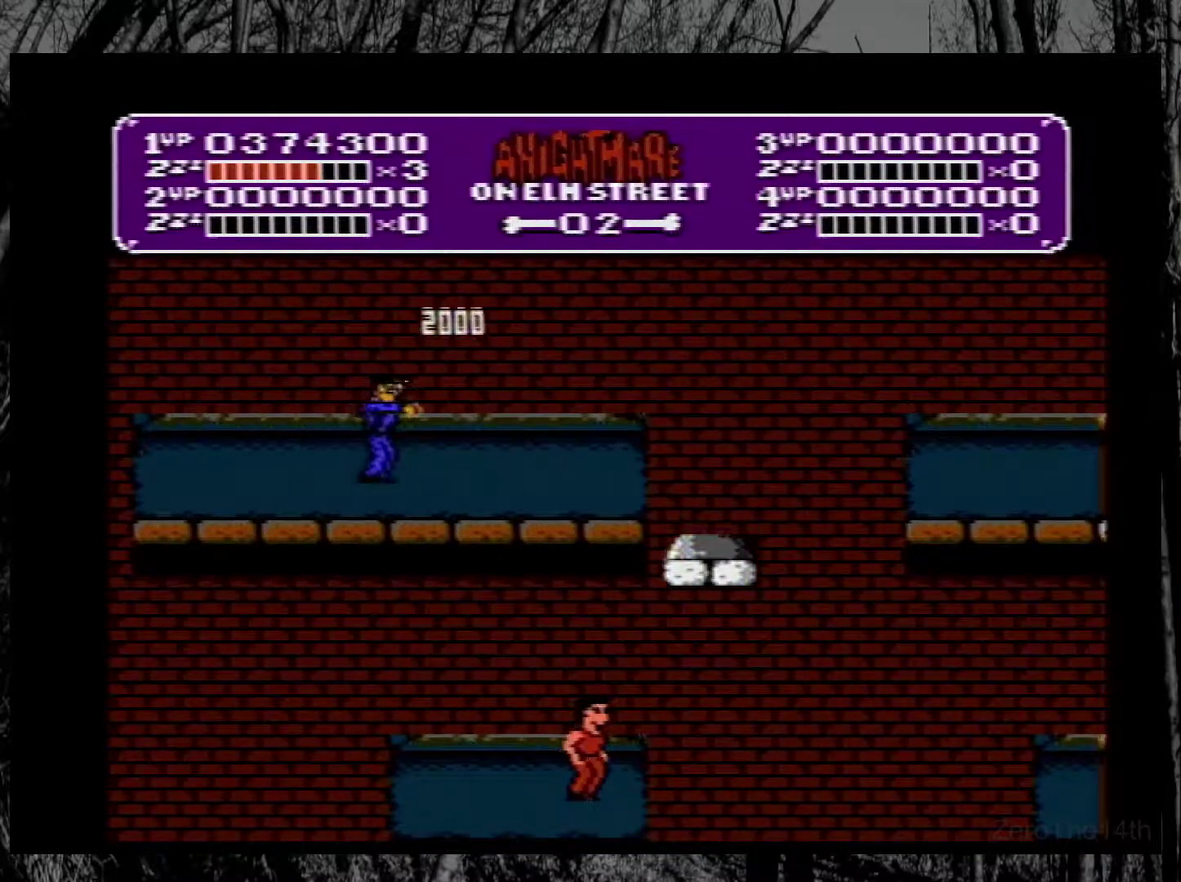
{"buttons": ["A", "DPAD_RIGHT"], "events": [[317, "A", "down"], [383, "DPAD_RIGHT", "down"]]}
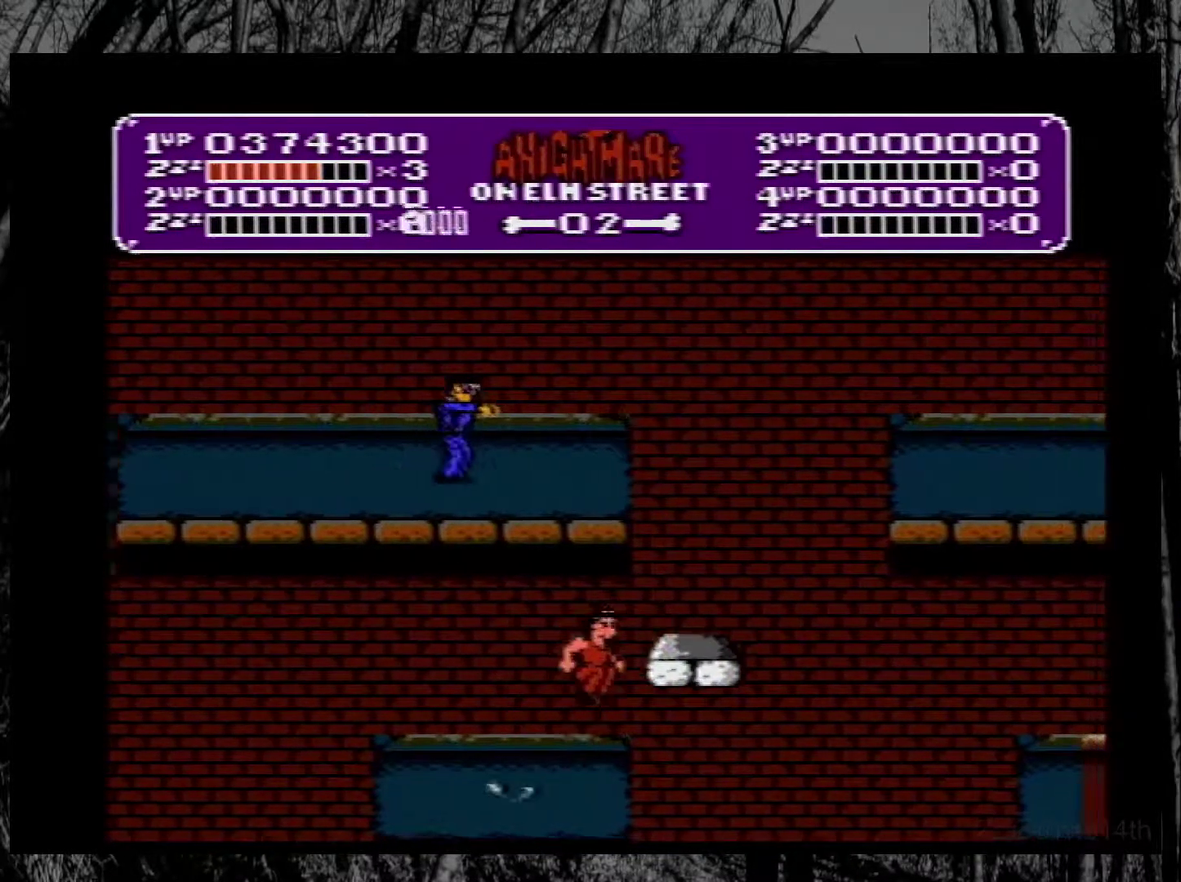
{"buttons": [], "events": [[33, "A", "up"], [200, "DPAD_RIGHT", "up"], [300, "DPAD_LEFT", "down"], [417, "DPAD_LEFT", "up"]]}
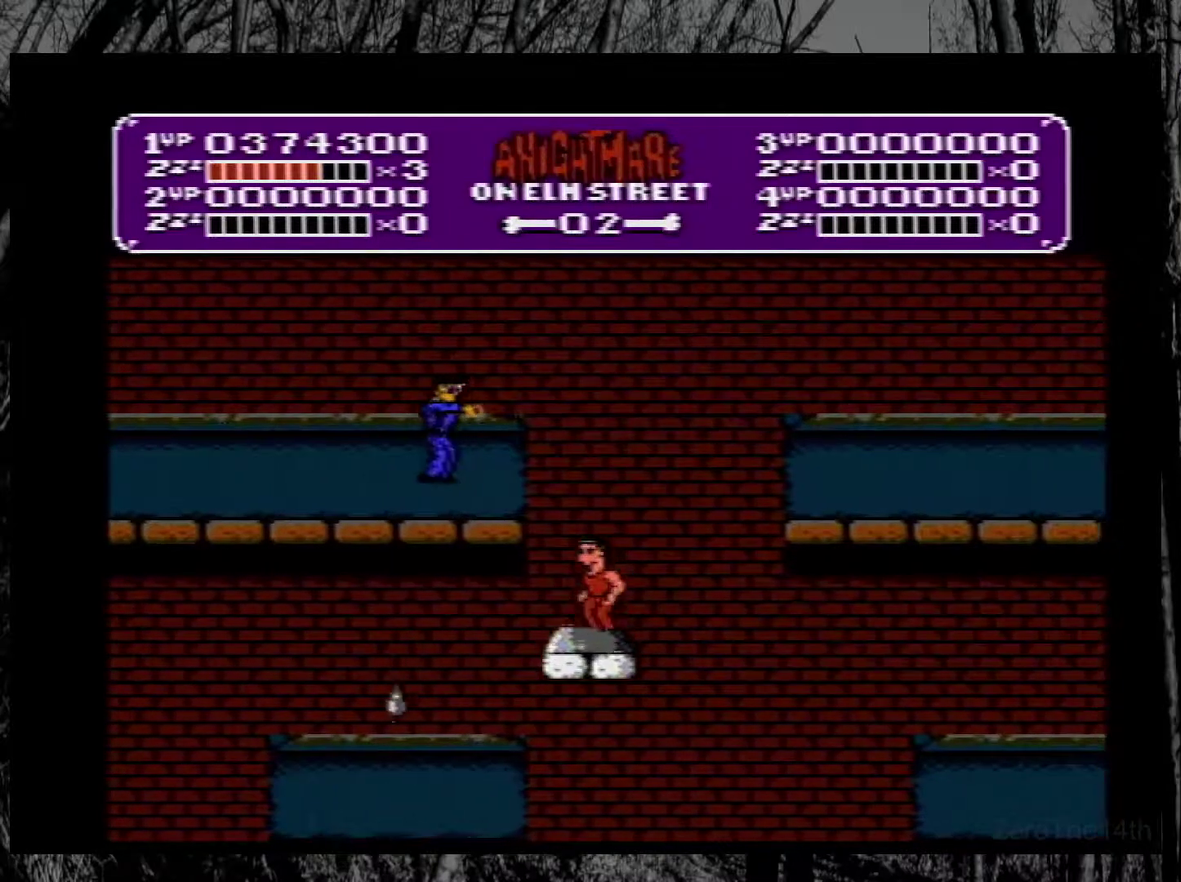
{"buttons": ["A", "B", "DPAD_LEFT"], "events": [[250, "A", "down"], [350, "B", "down"], [383, "DPAD_LEFT", "down"]]}
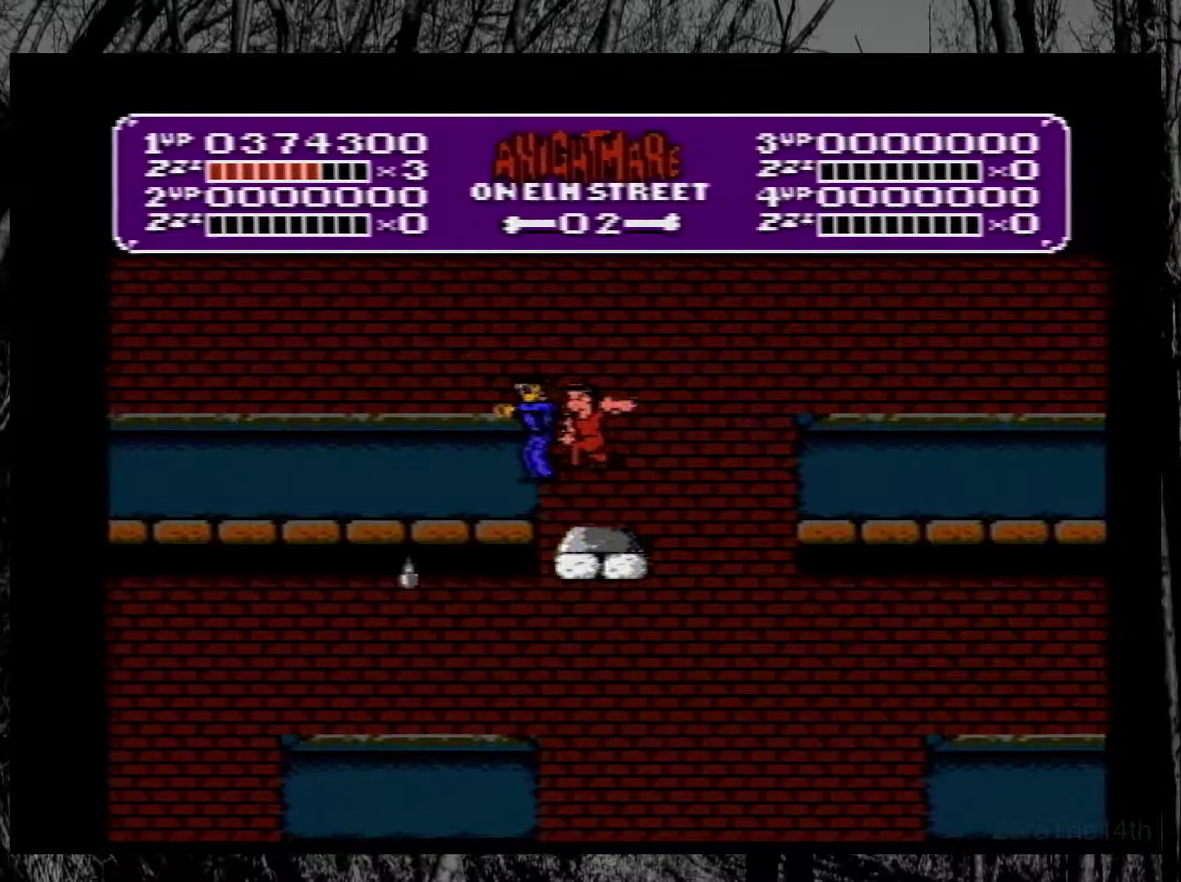
{"buttons": ["DPAD_LEFT"], "events": [[200, "B", "up"], [233, "A", "up"]]}
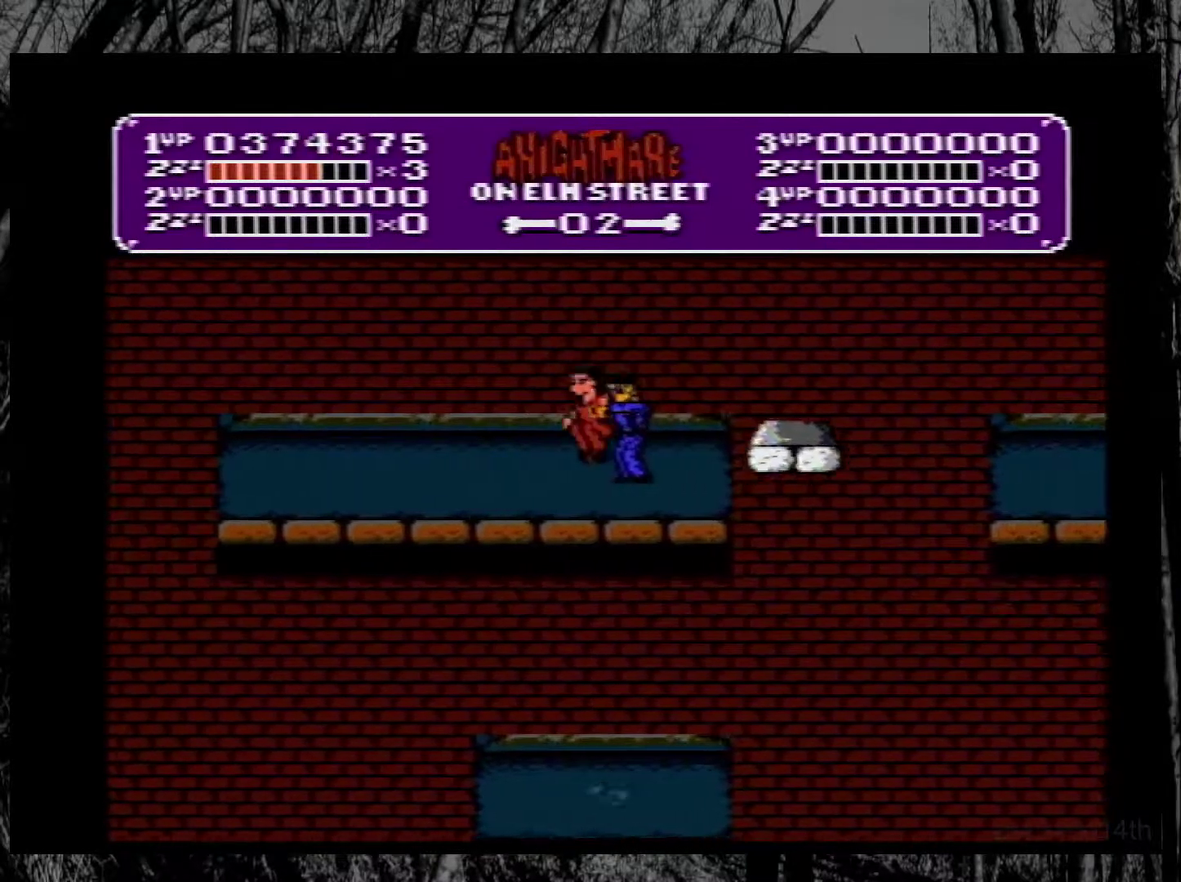
{"buttons": ["DPAD_LEFT"], "events": []}
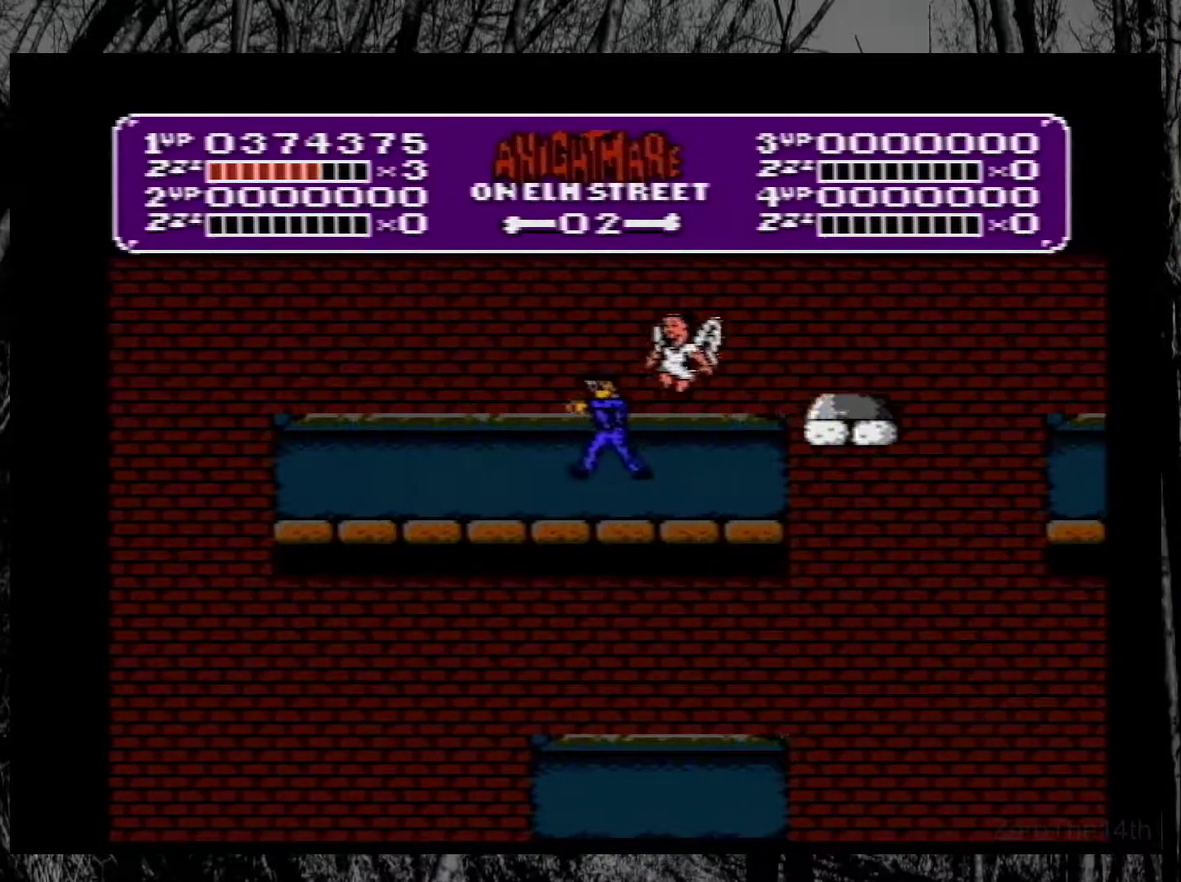
{"buttons": [], "events": [[167, "DPAD_LEFT", "up"]]}
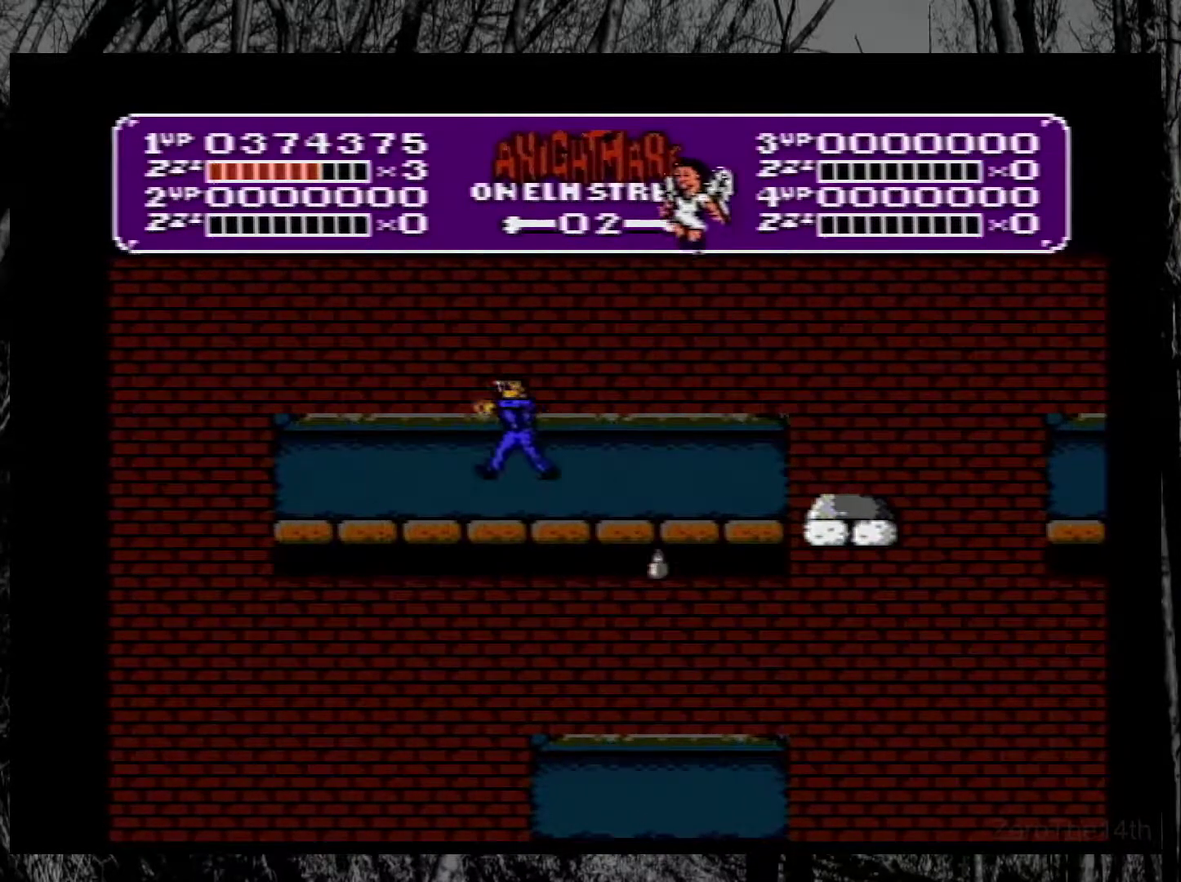
{"buttons": [], "events": []}
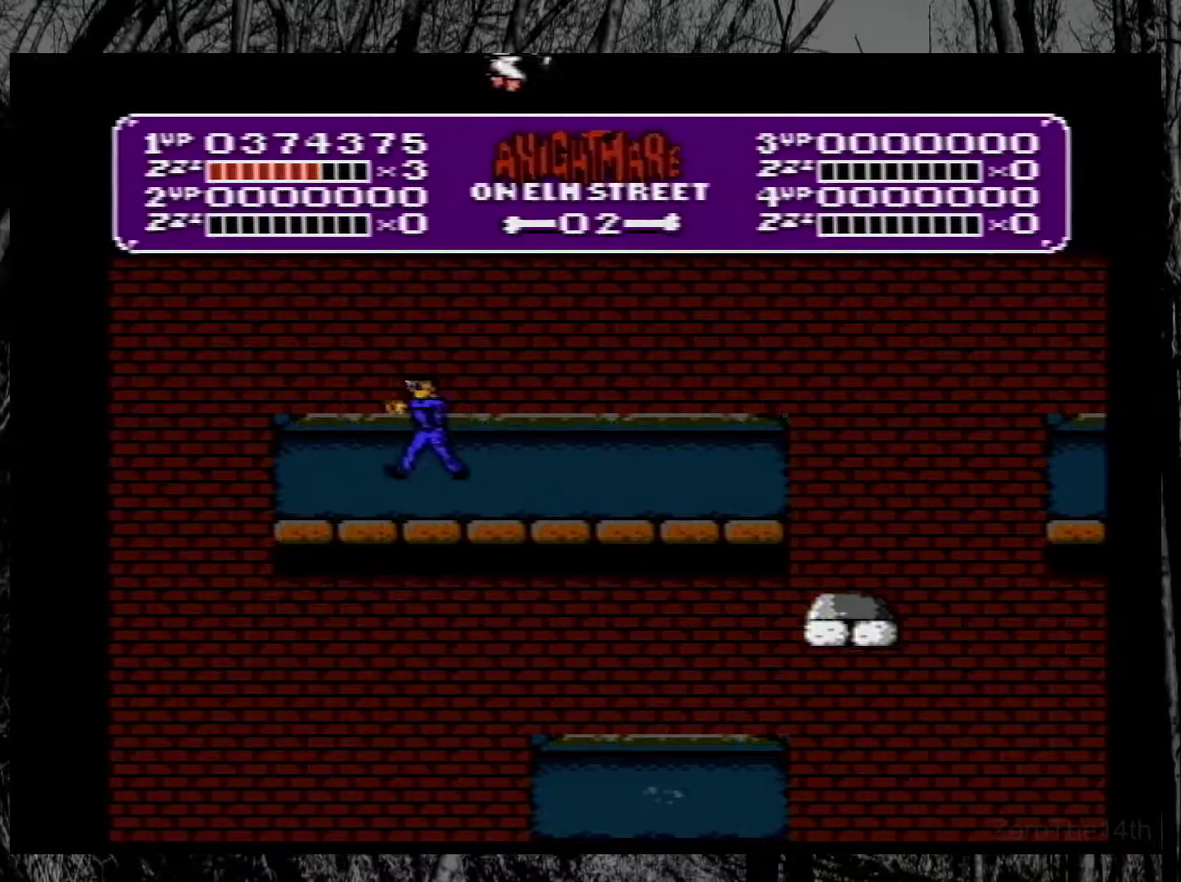
{"buttons": ["DPAD_LEFT"], "events": [[417, "DPAD_LEFT", "down"]]}
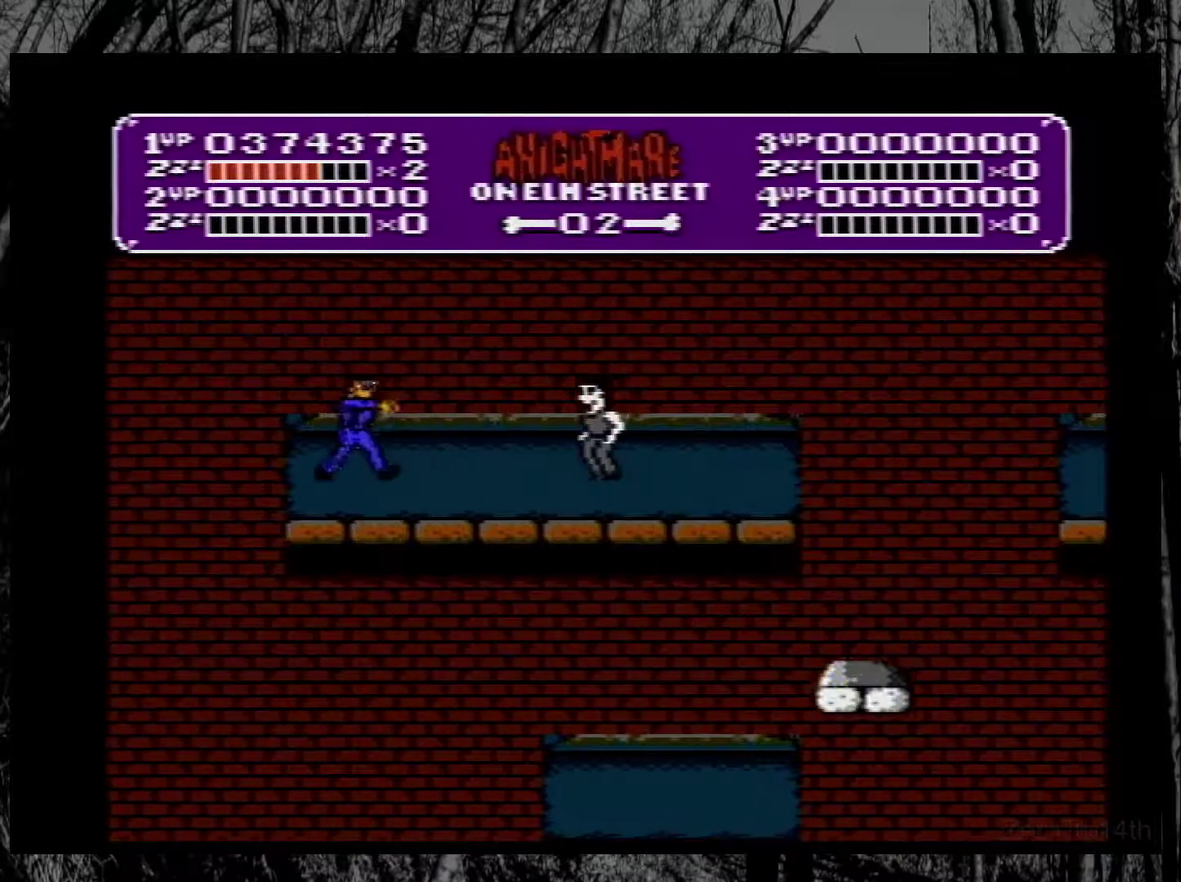
{"buttons": [], "events": [[267, "B", "down"], [333, "DPAD_LEFT", "up"], [450, "B", "up"]]}
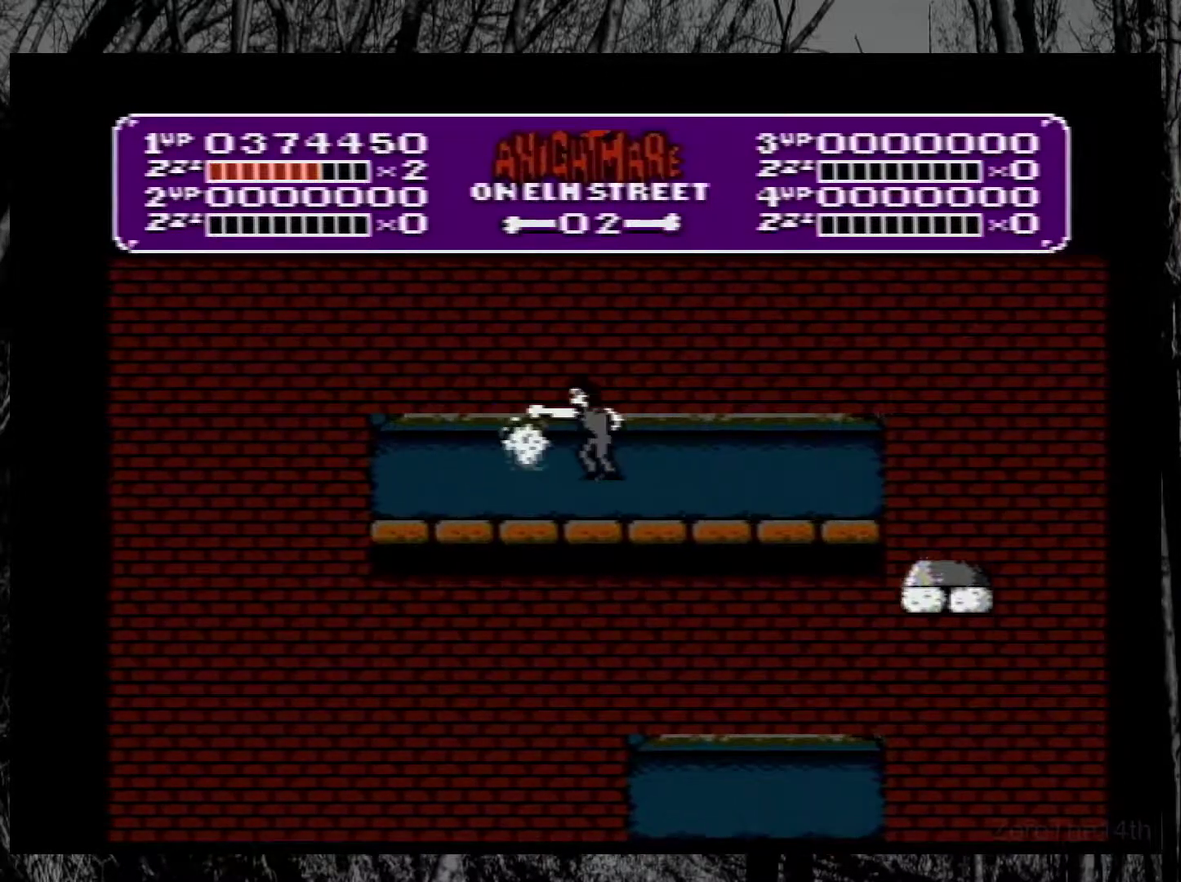
{"buttons": ["DPAD_LEFT"], "events": [[183, "DPAD_LEFT", "down"]]}
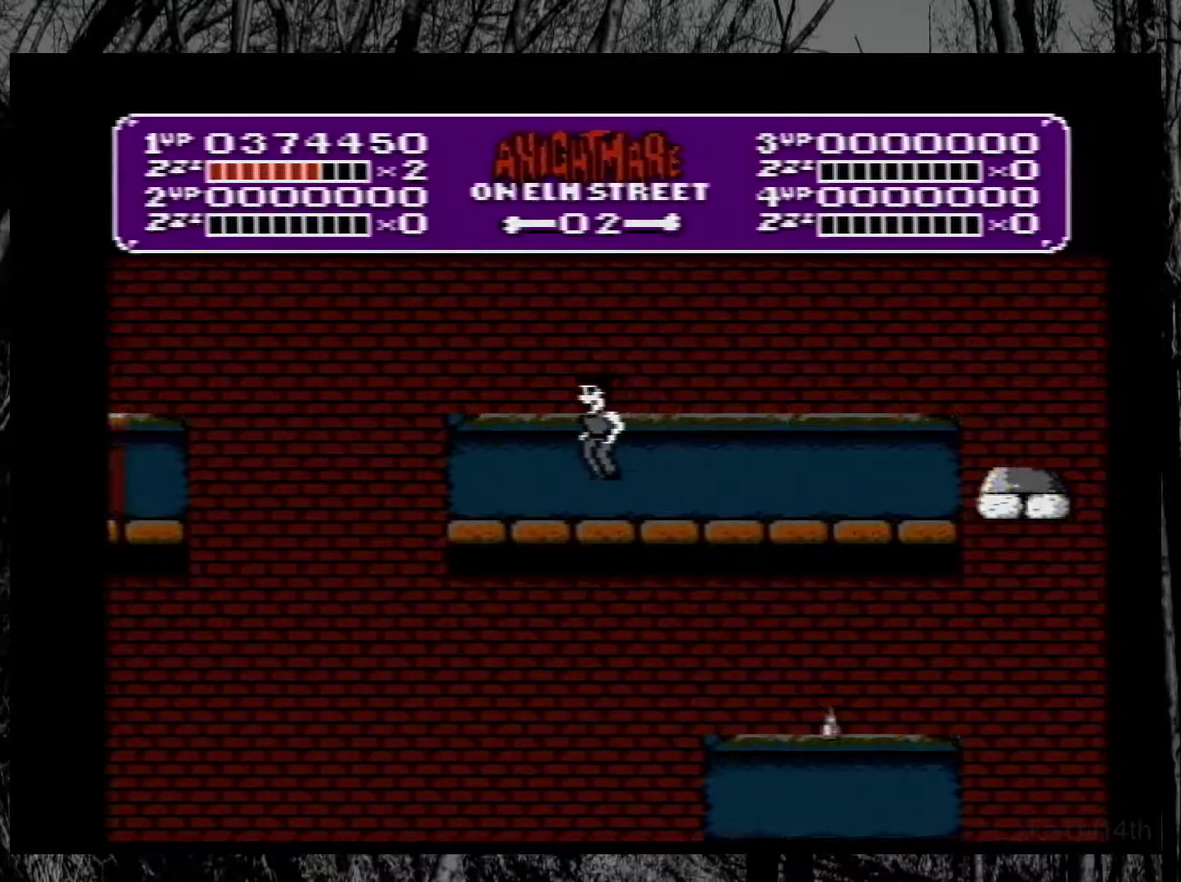
{"buttons": ["A", "DPAD_LEFT"], "events": [[267, "A", "down"]]}
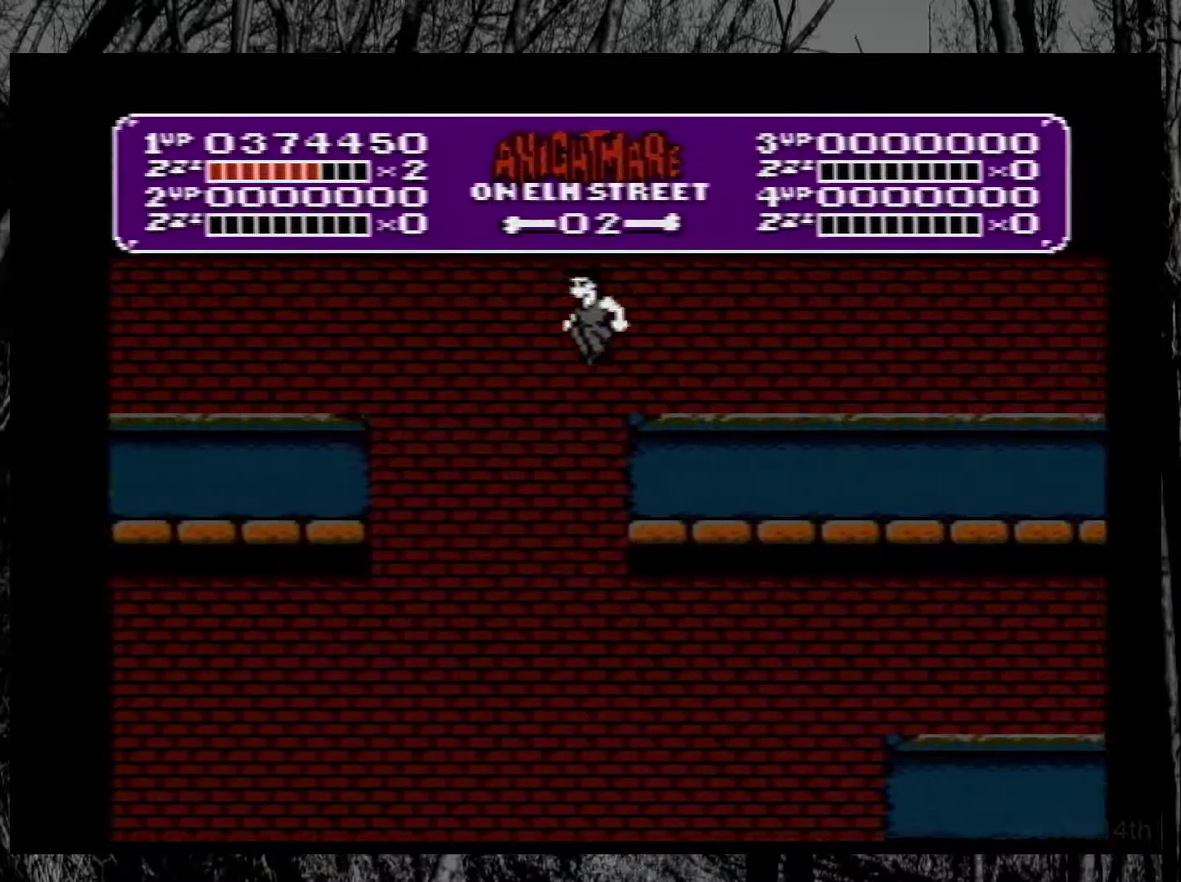
{"buttons": ["DPAD_LEFT"], "events": [[367, "A", "up"]]}
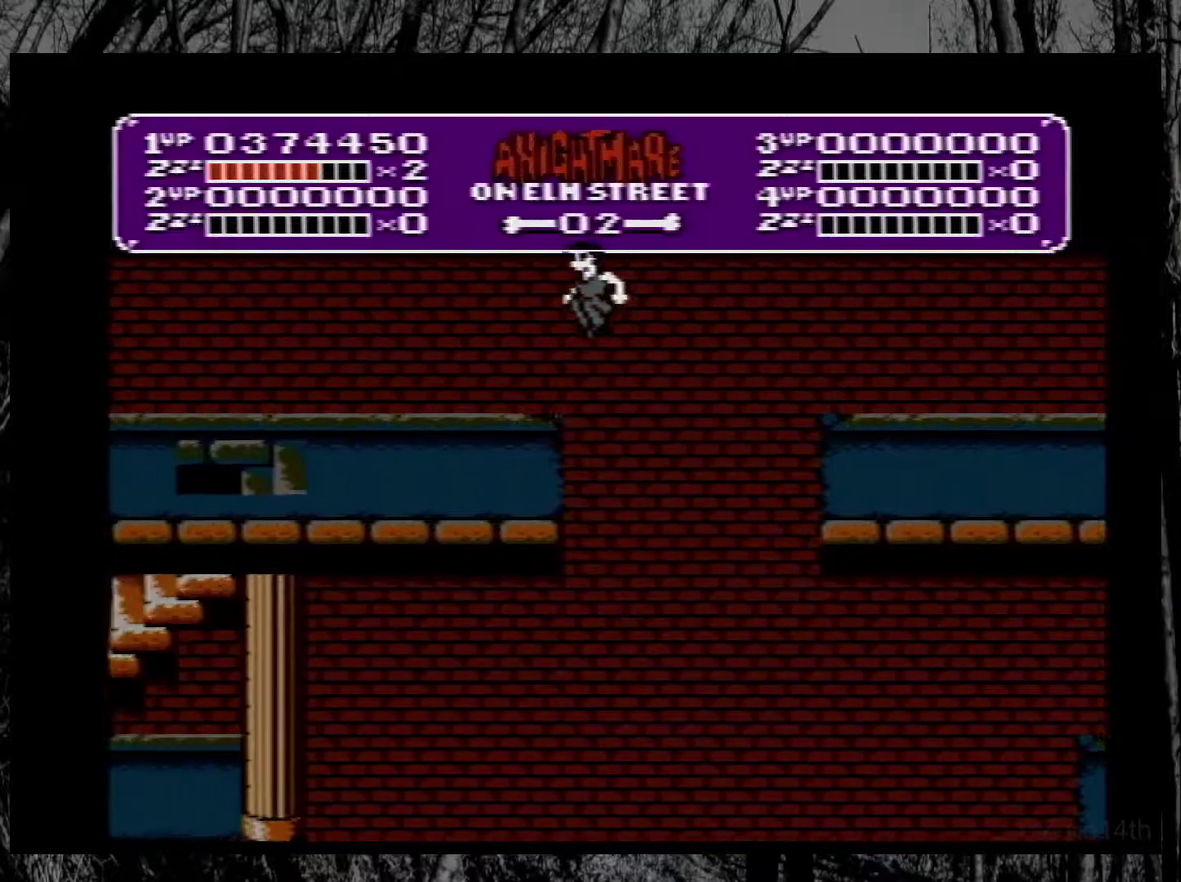
{"buttons": ["DPAD_LEFT"], "events": []}
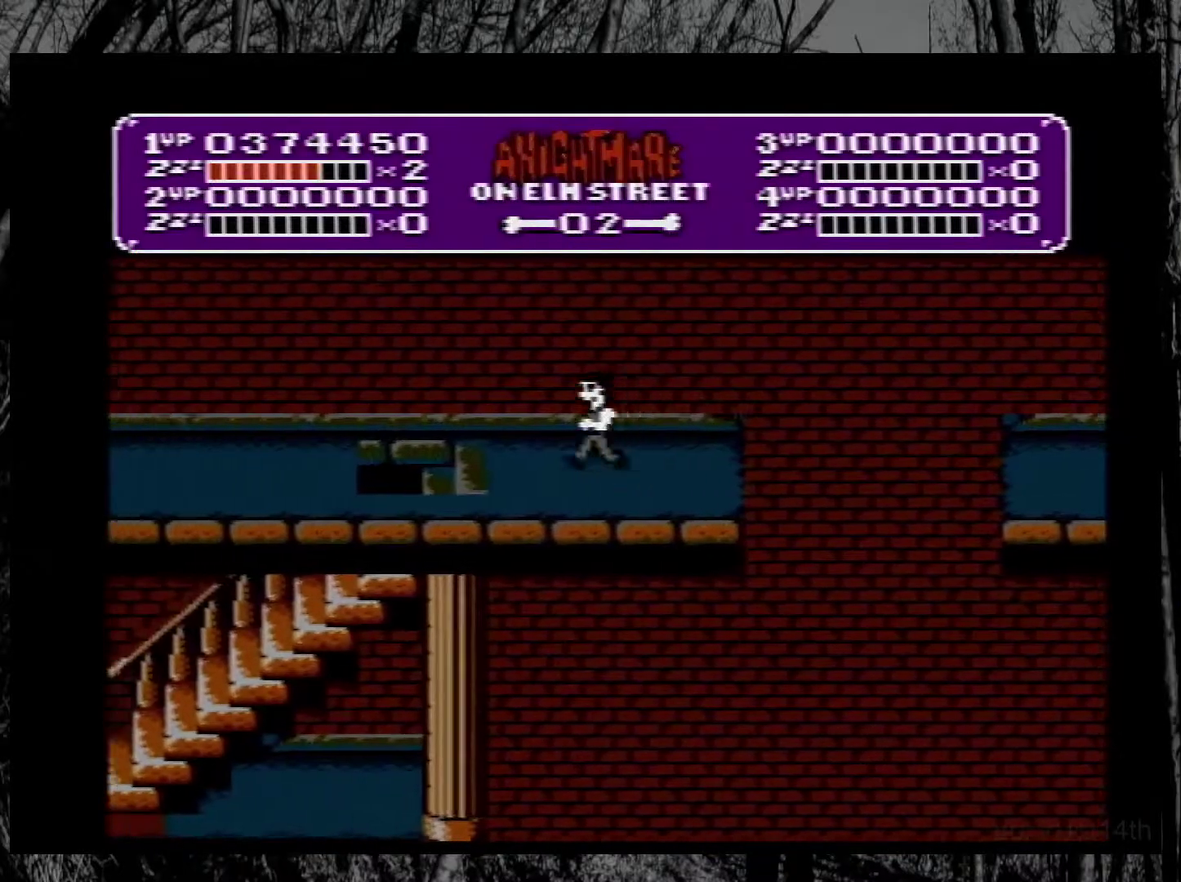
{"buttons": ["DPAD_LEFT"], "events": [[217, "A", "down"], [400, "A", "up"]]}
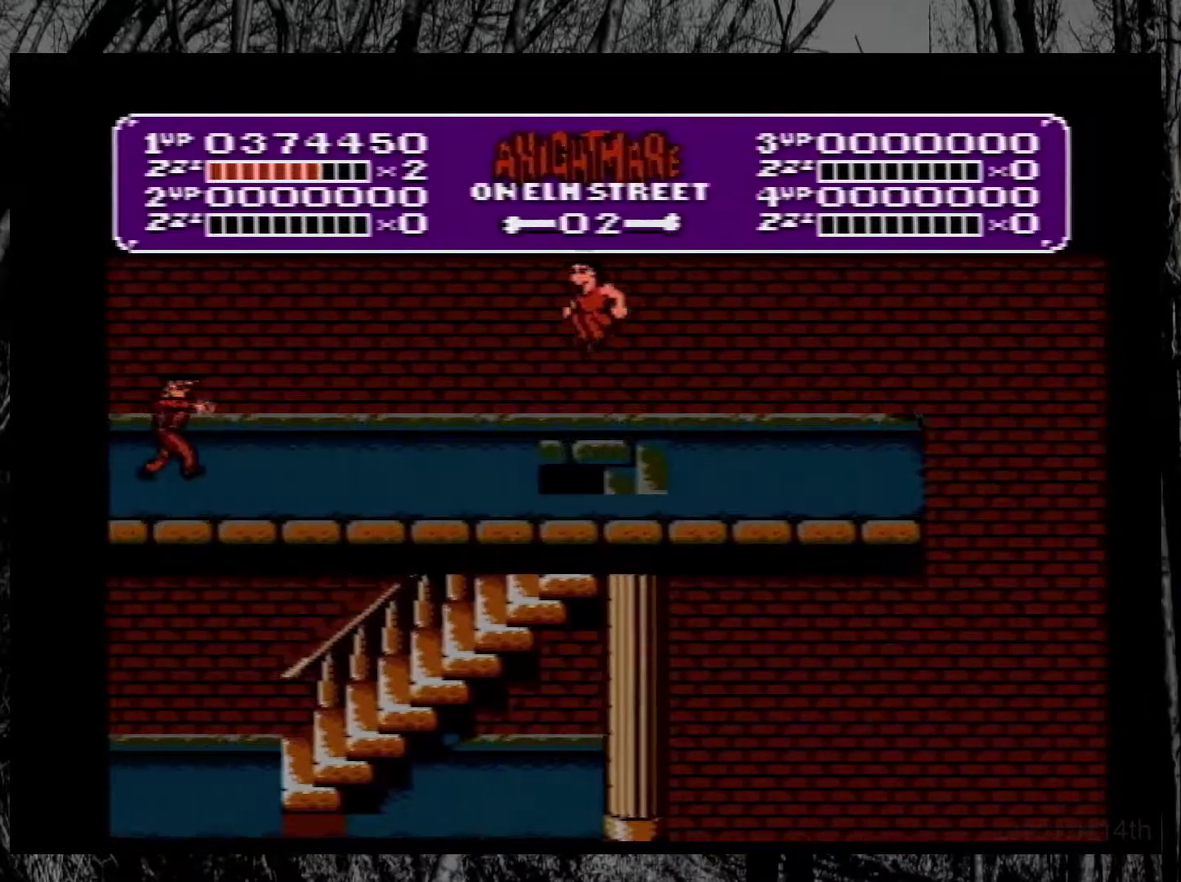
{"buttons": ["DPAD_RIGHT"], "events": [[317, "DPAD_LEFT", "up"], [450, "DPAD_RIGHT", "down"]]}
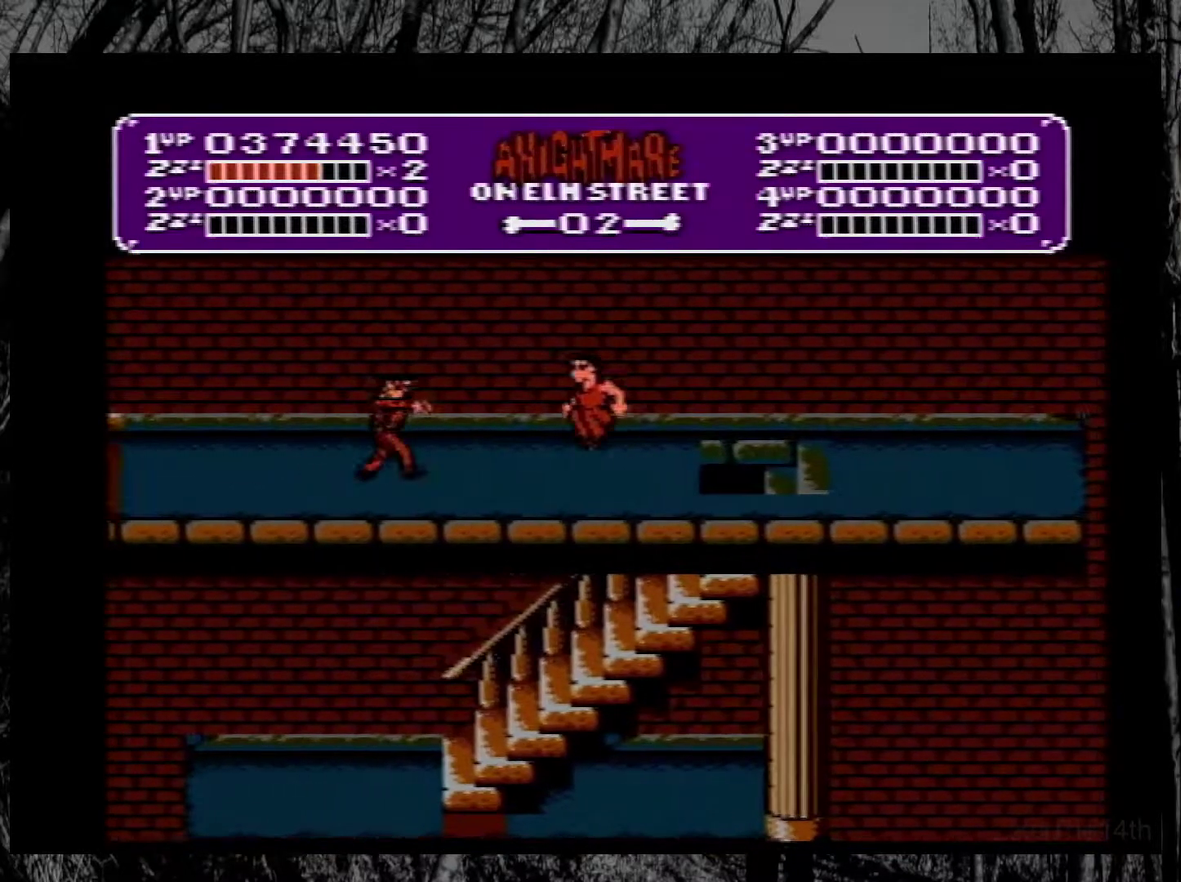
{"buttons": ["A", "DPAD_LEFT"], "events": [[100, "DPAD_RIGHT", "up"], [133, "A", "down"], [133, "DPAD_LEFT", "down"]]}
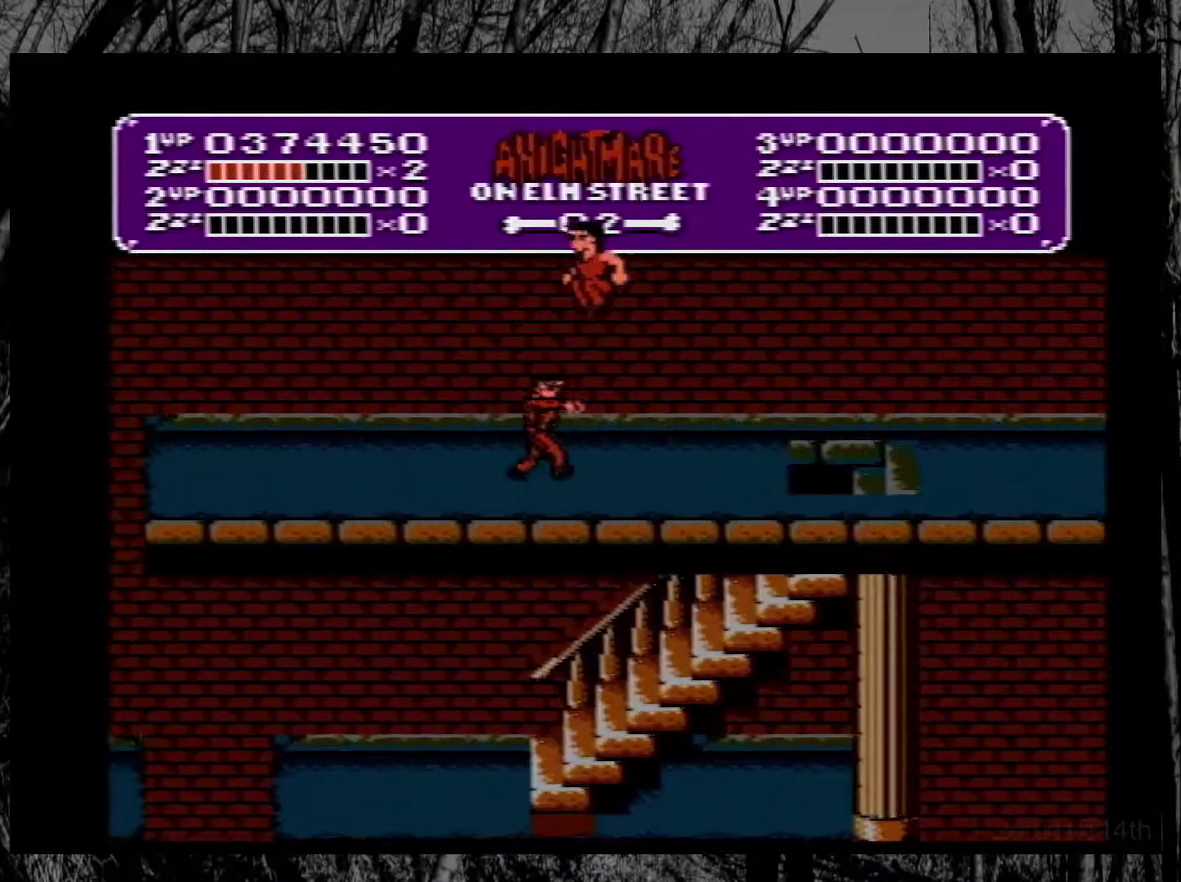
{"buttons": ["DPAD_LEFT"], "events": [[83, "A", "up"]]}
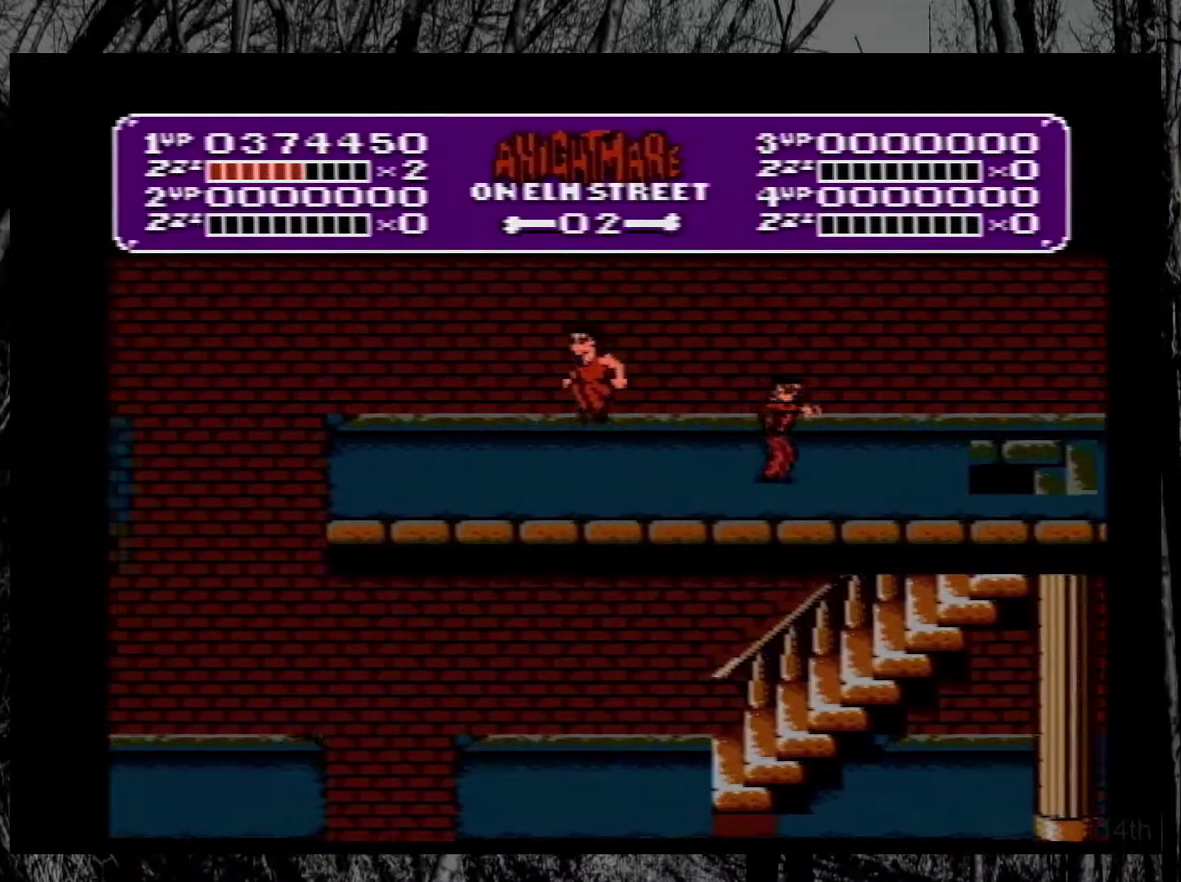
{"buttons": ["DPAD_LEFT"], "events": []}
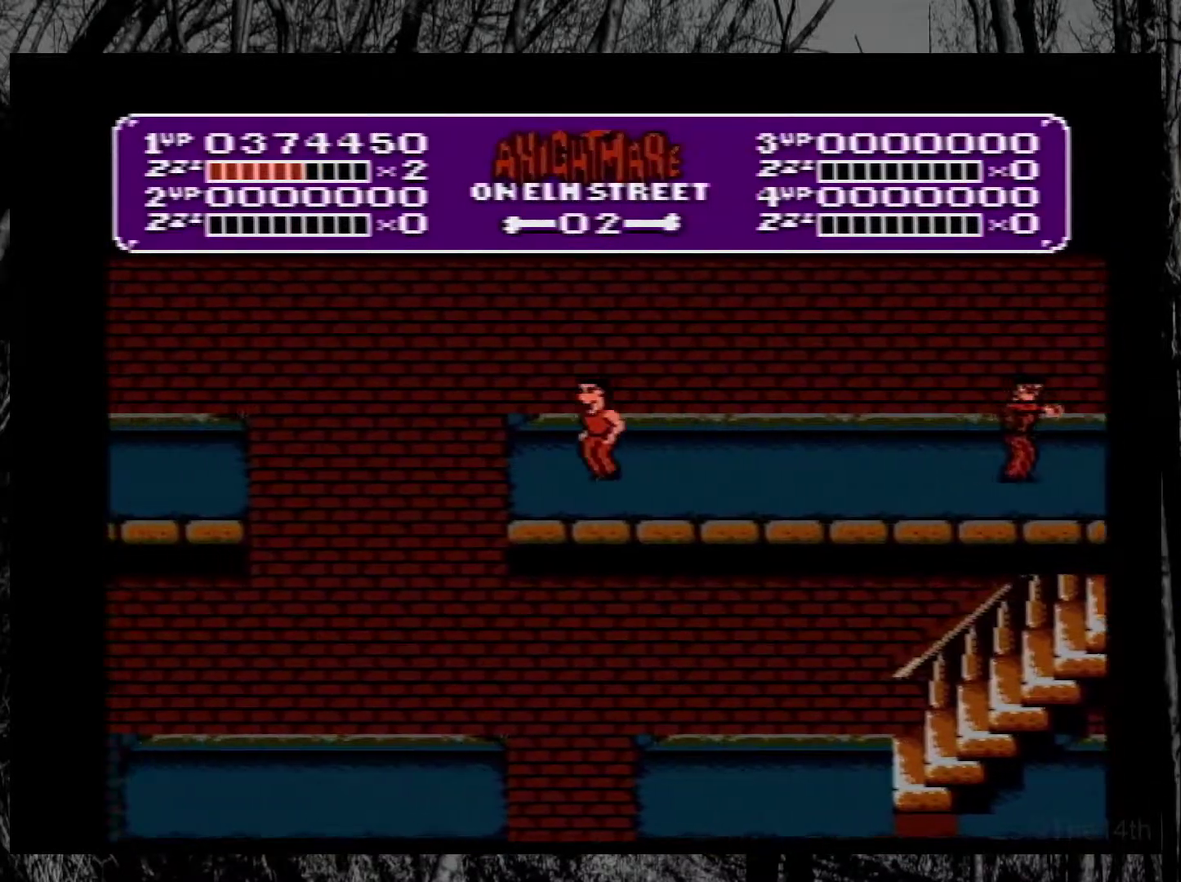
{"buttons": ["DPAD_LEFT"], "events": []}
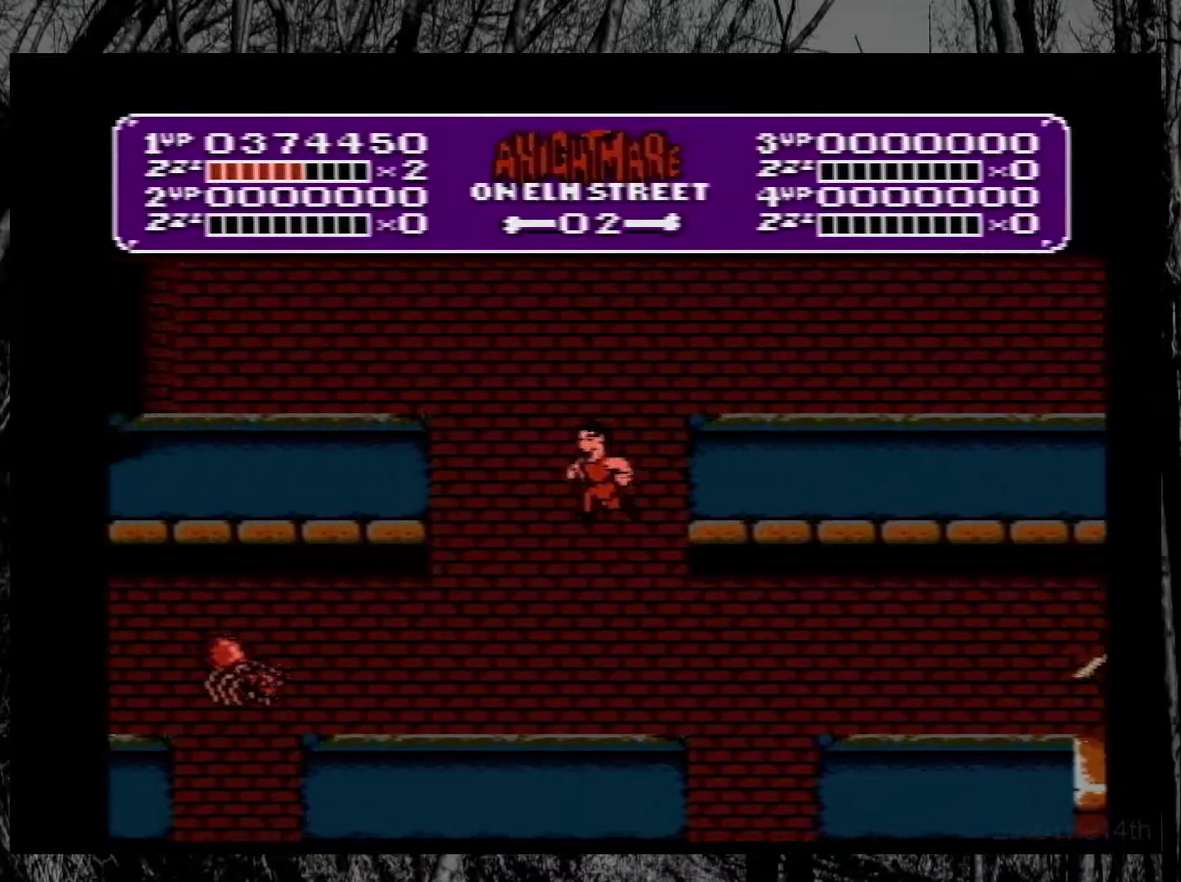
{"buttons": ["DPAD_LEFT"], "events": []}
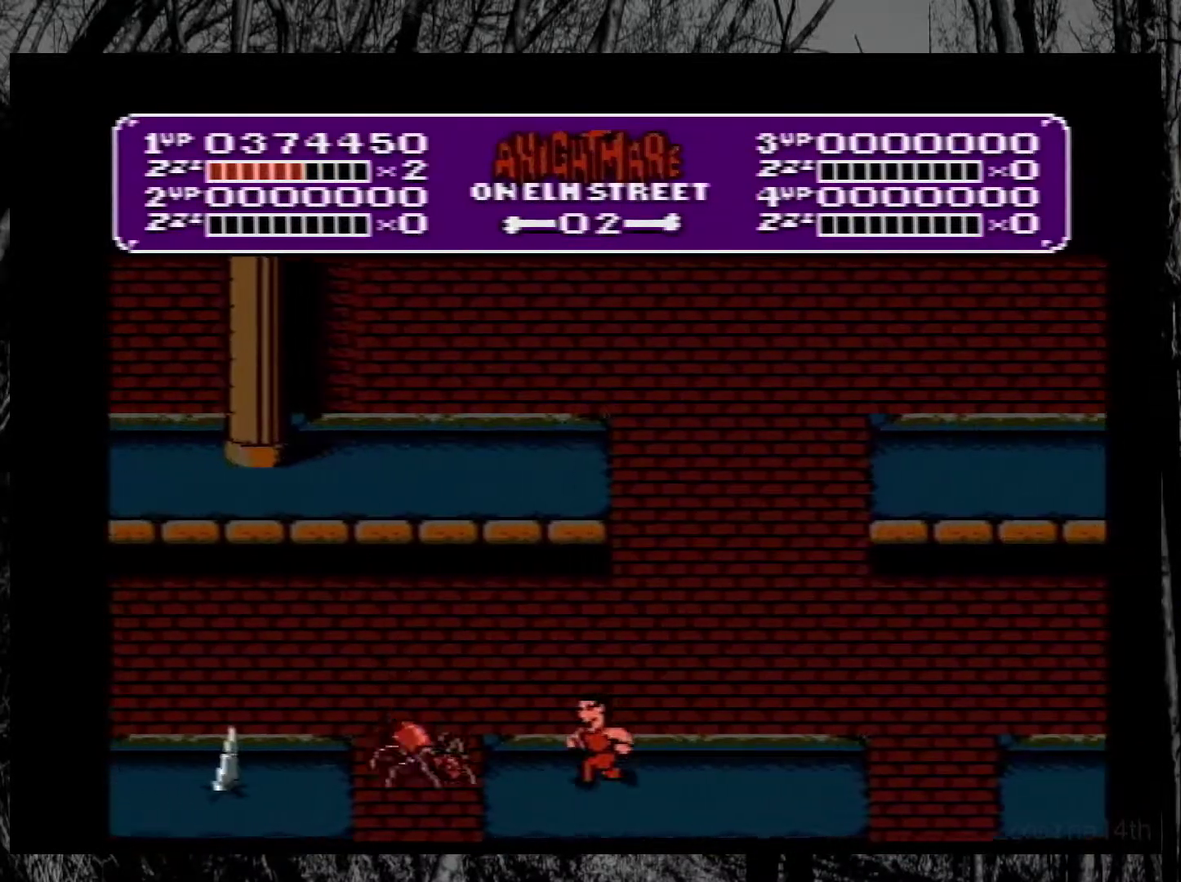
{"buttons": ["A", "DPAD_LEFT"], "events": [[200, "A", "down"]]}